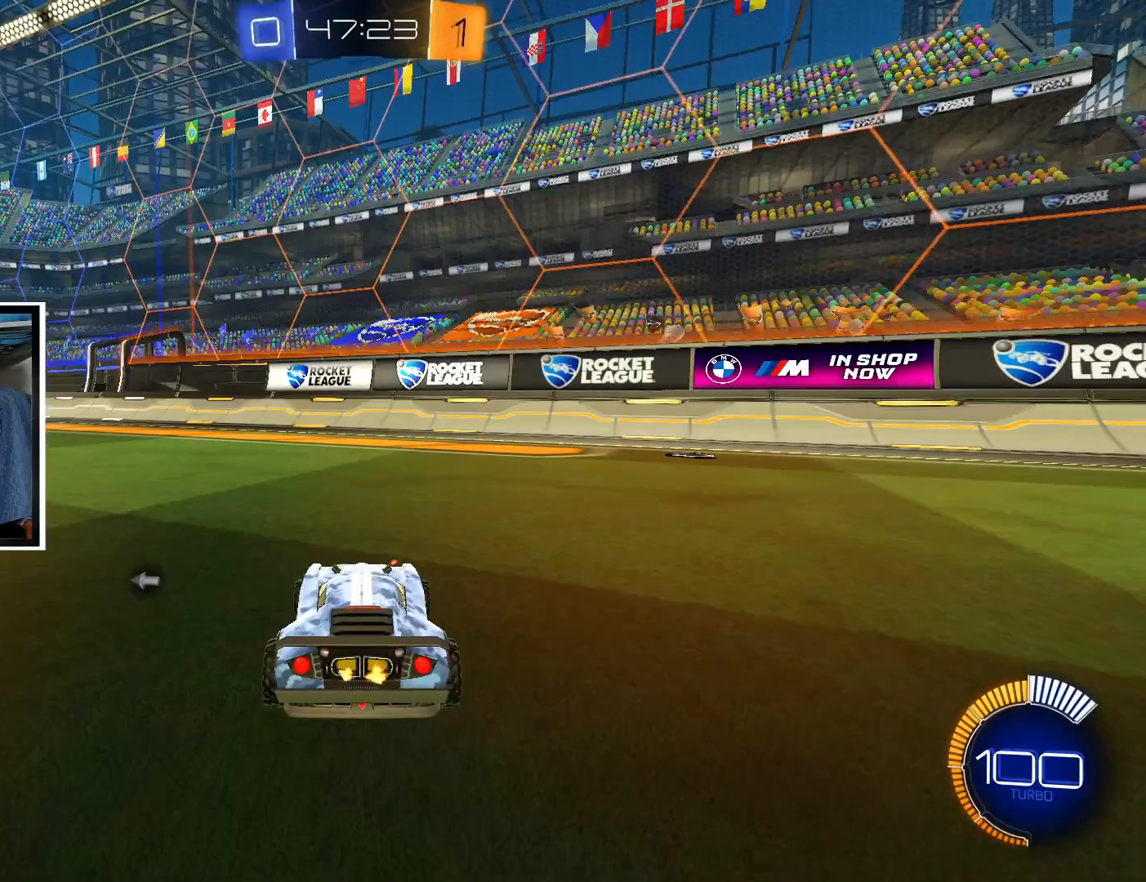
Gameplay with a controller (PlayStation layout); each line is a JSON object with the inputs held at the frame after it. "events" lists button and stick changes between this image and that frame as [ms after this image, input, new state], when the widget could be followed in between. Not read: HOME L3 R3 right_stick.
{"buttons": [], "left_stick": "center", "events": [[167, "left_stick", "up-right"], [317, "left_stick", "center"], [483, "R2", "up"]]}
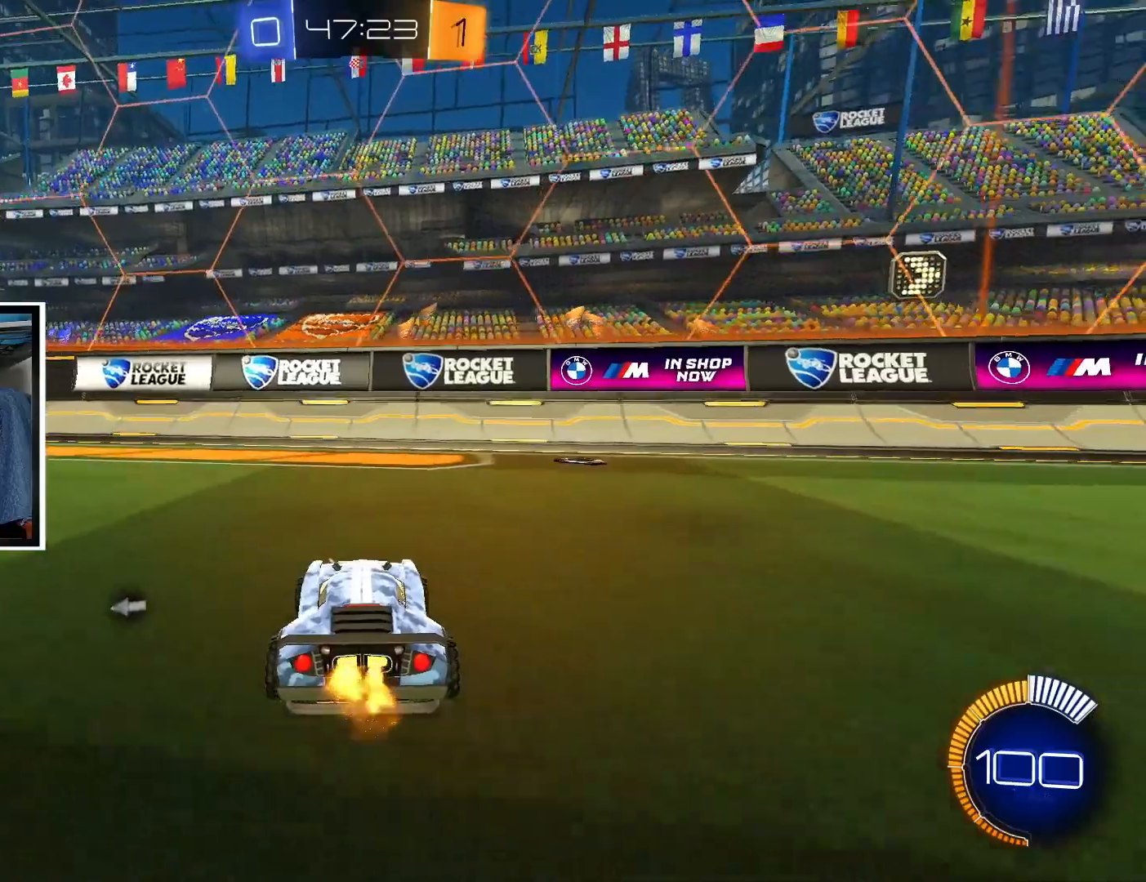
{"buttons": [], "left_stick": "center", "events": [[50, "left_stick", "left"], [167, "left_stick", "center"]]}
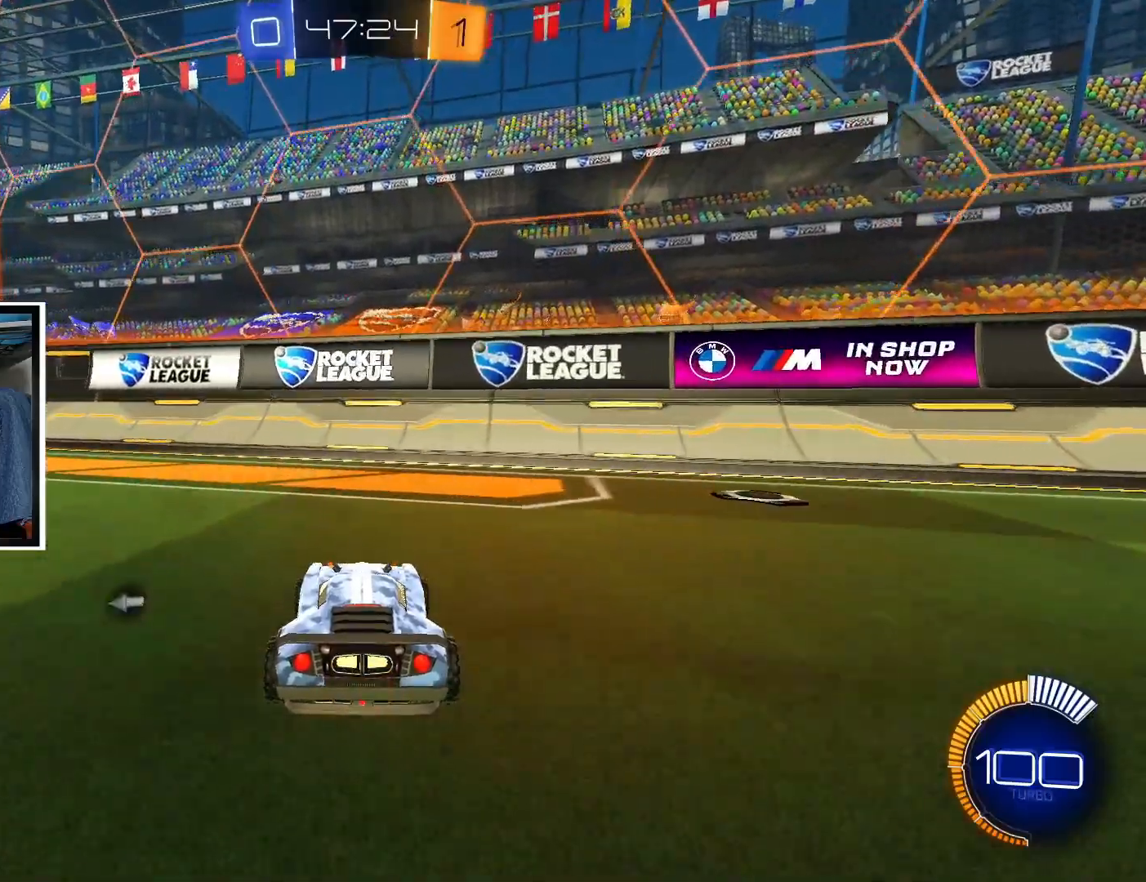
{"buttons": [], "left_stick": "center", "events": [[150, "left_stick", "down"], [450, "left_stick", "center"]]}
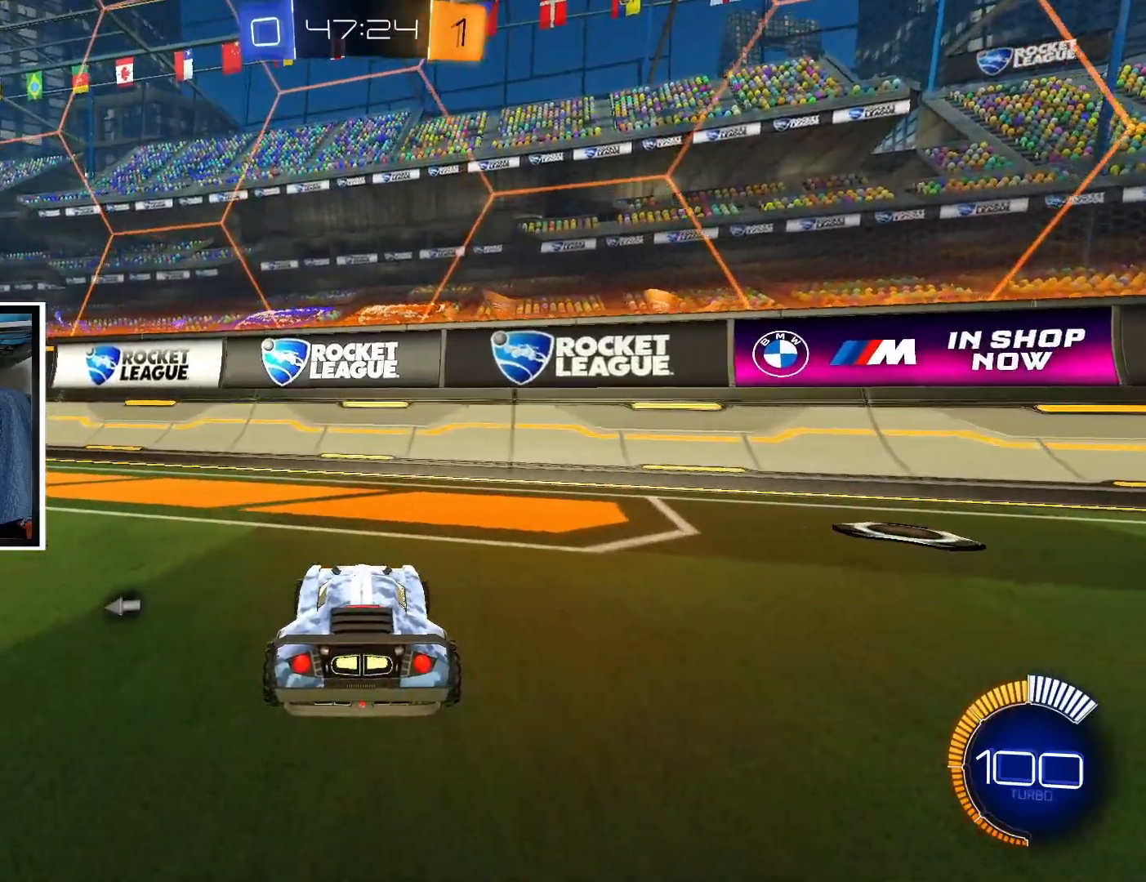
{"buttons": ["L2"], "left_stick": "center", "events": [[217, "left_stick", "left"], [317, "left_stick", "center"], [433, "L2", "down"]]}